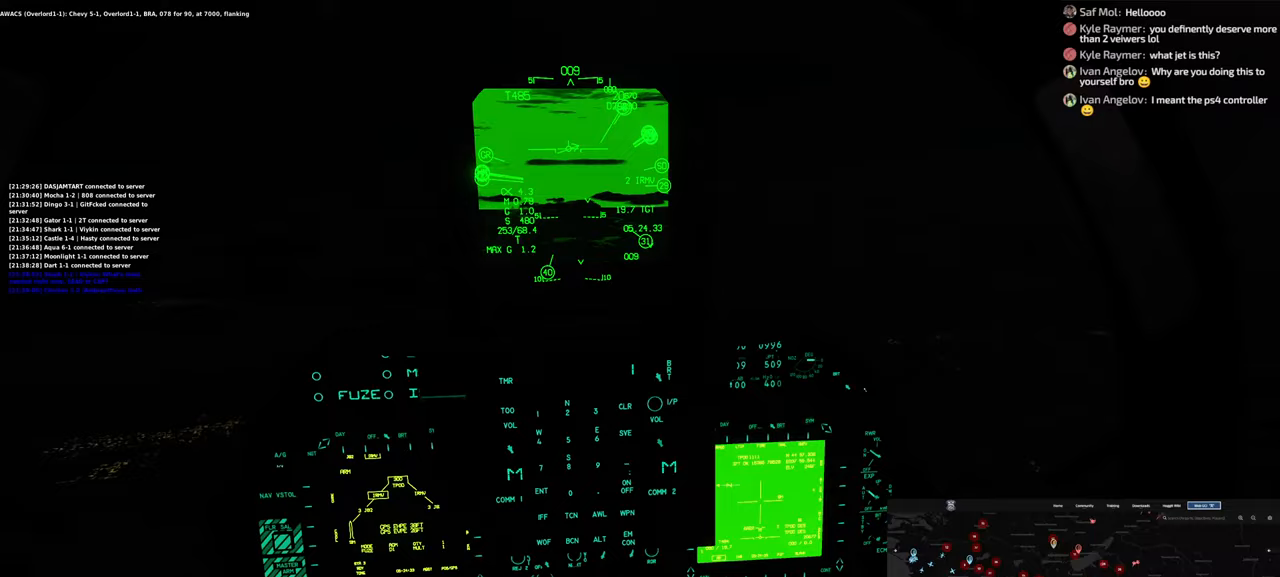
Gameplay with a controller (Xbox layout); each line is a JSON object with the inputs held at the frame after it. "events" lists button and stick changes between this image and that frame as [ms after this image, input, new state], when the widget could be followed in between. Not read: L2 R2.
{"buttons": [], "left_stick": "center", "right_stick": "right", "events": [[83, "right_stick", "right"]]}
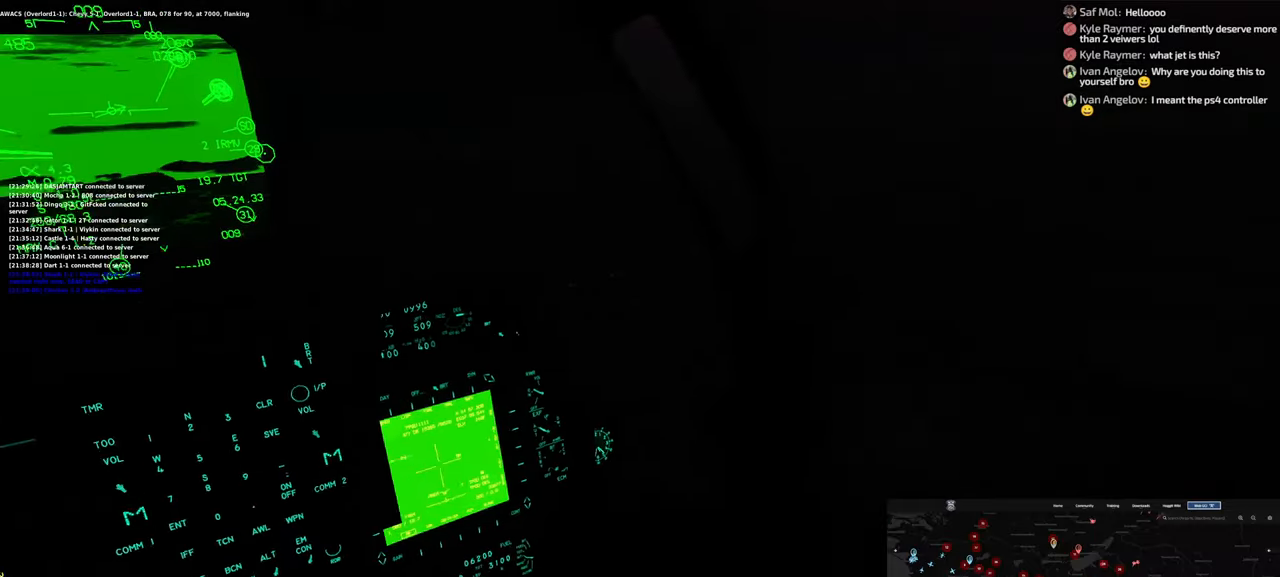
{"buttons": [], "left_stick": "center", "right_stick": "center", "events": [[250, "right_stick", "center"]]}
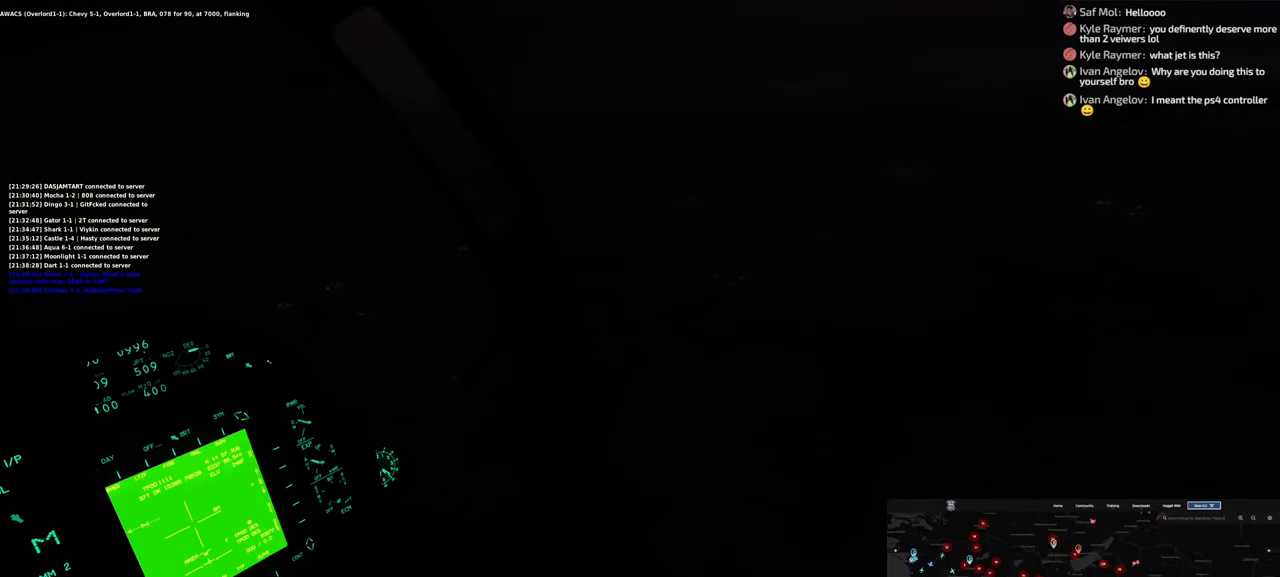
{"buttons": [], "left_stick": "center", "right_stick": "center", "events": []}
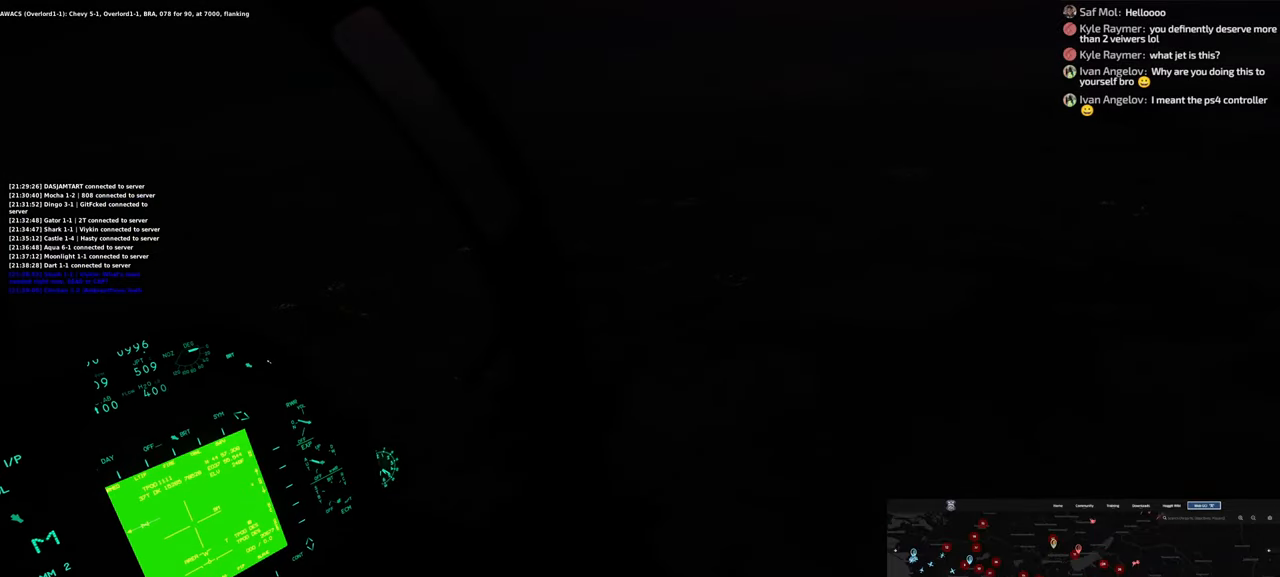
{"buttons": [], "left_stick": "center", "right_stick": "center", "events": []}
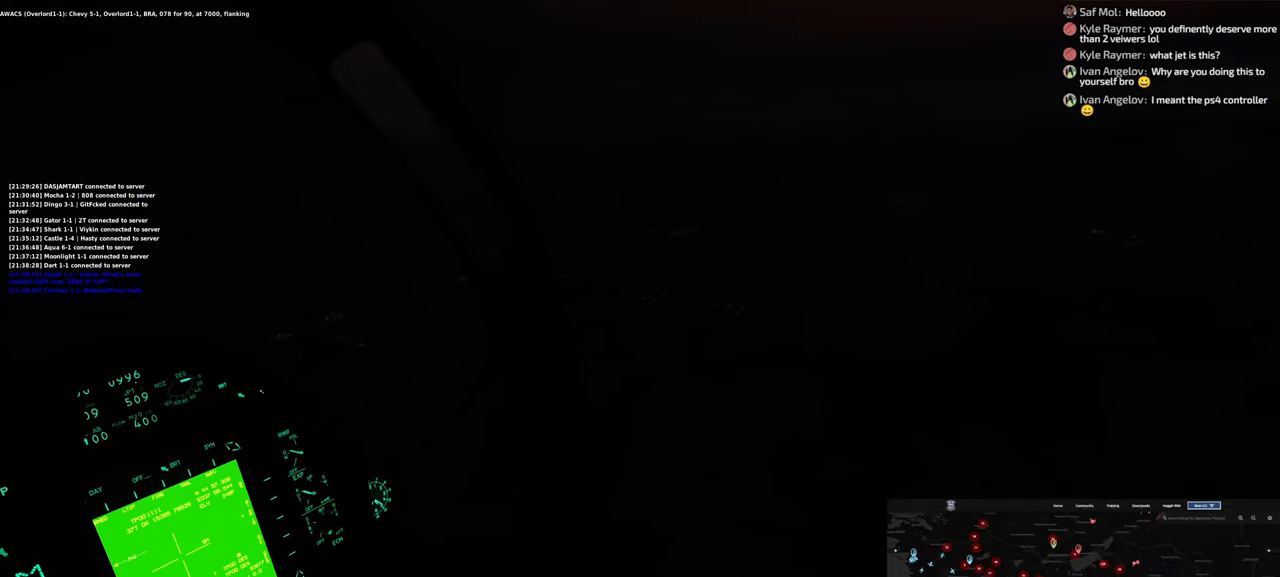
{"buttons": [], "left_stick": "center", "right_stick": "center", "events": []}
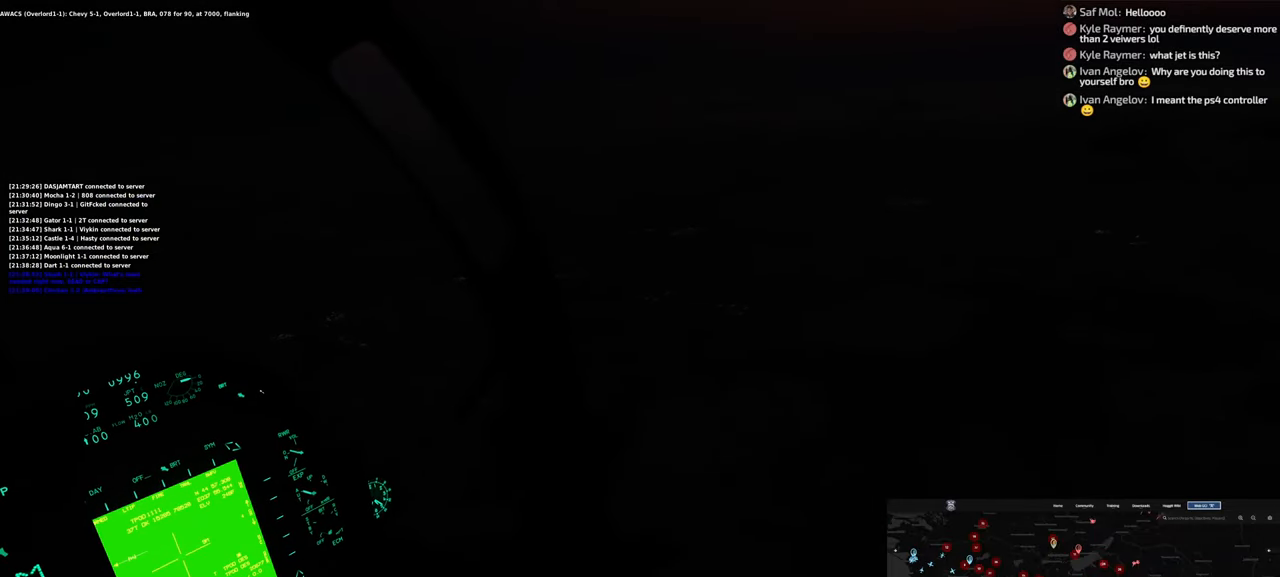
{"buttons": [], "left_stick": "center", "right_stick": "center", "events": []}
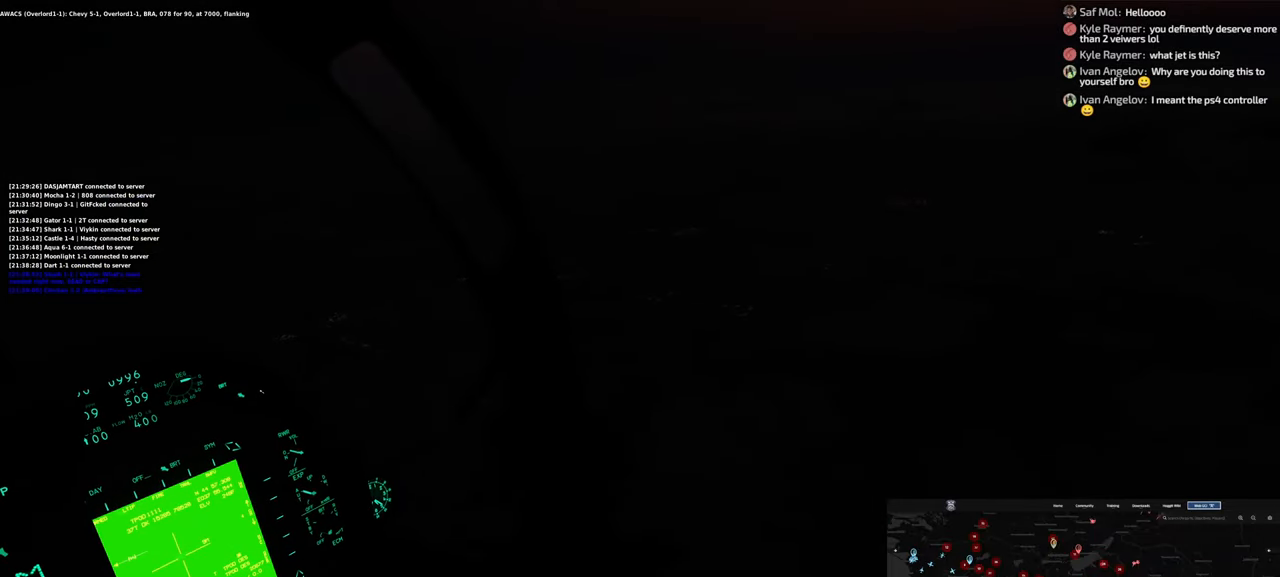
{"buttons": [], "left_stick": "center", "right_stick": "center", "events": []}
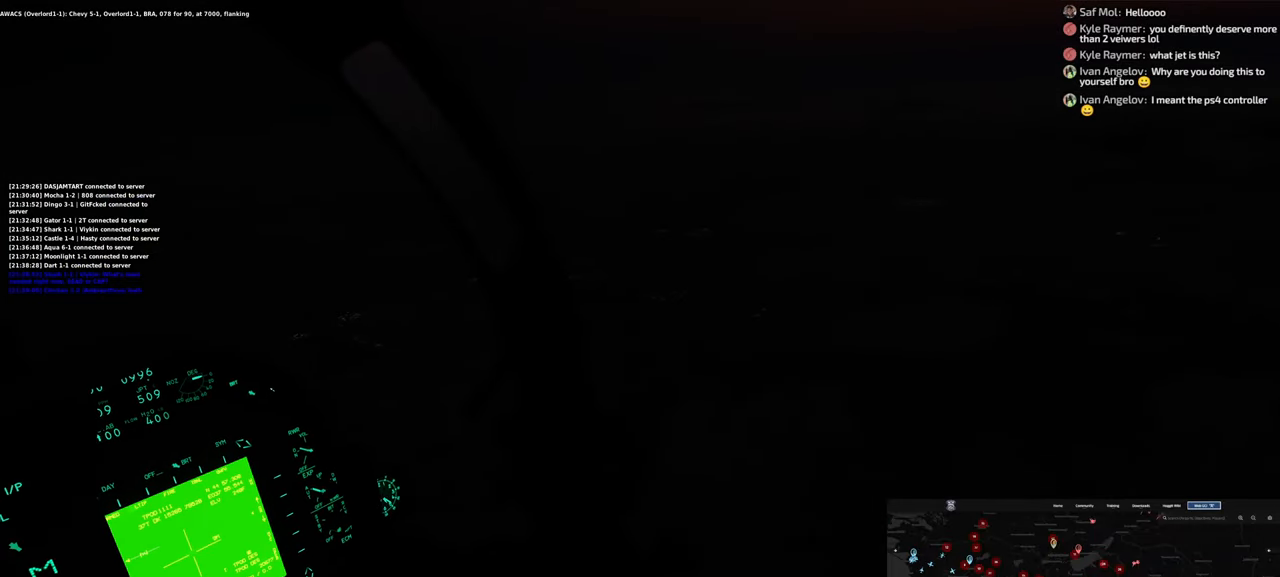
{"buttons": [], "left_stick": "center", "right_stick": "center", "events": []}
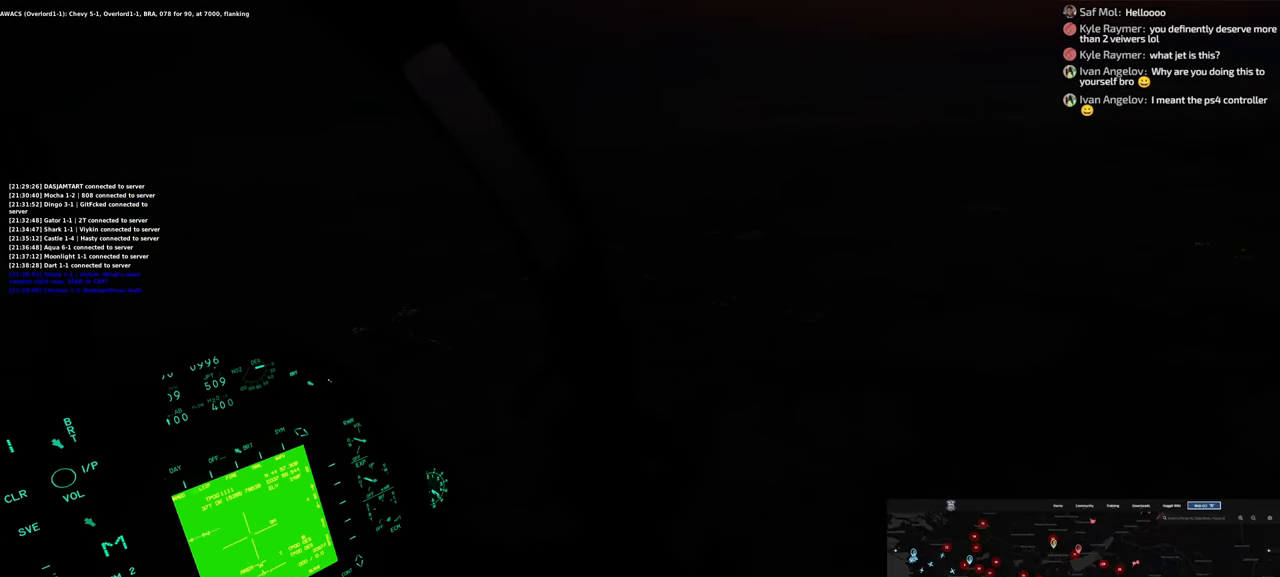
{"buttons": [], "left_stick": "center", "right_stick": "center", "events": []}
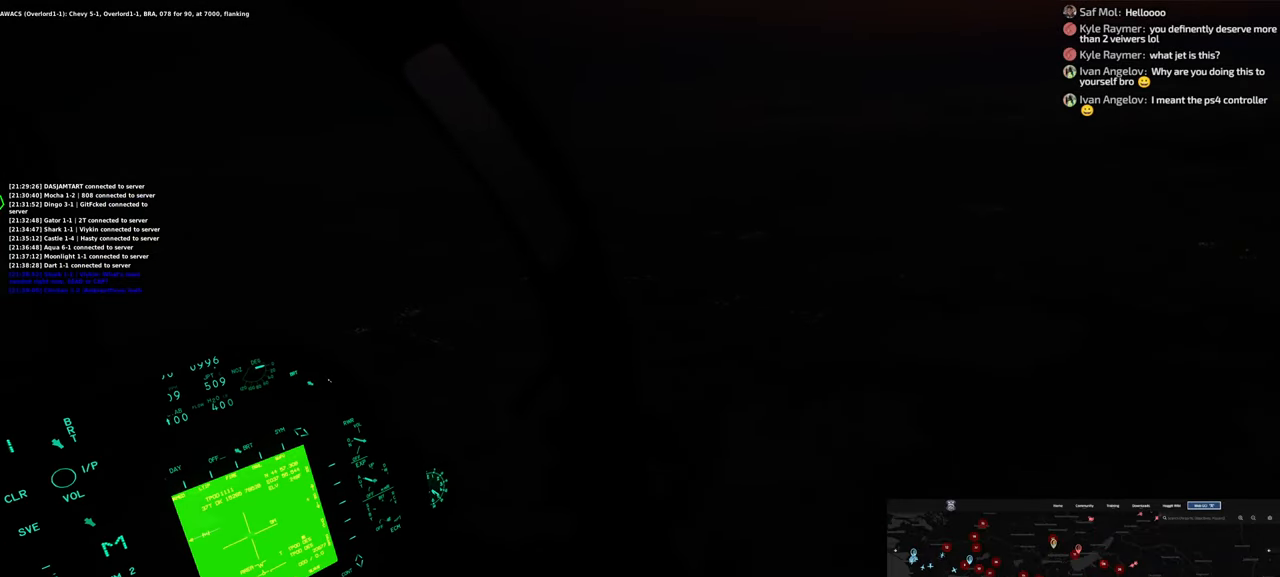
{"buttons": [], "left_stick": "center", "right_stick": "left", "events": [[500, "right_stick", "left"]]}
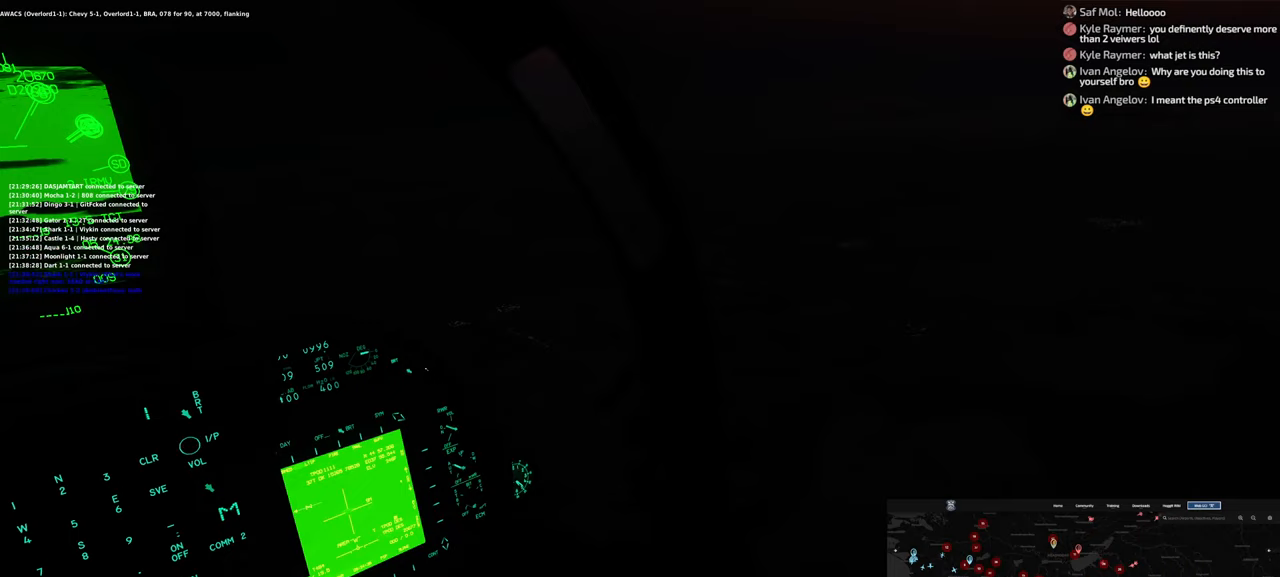
{"buttons": [], "left_stick": "center", "right_stick": "center", "events": [[333, "right_stick", "center"]]}
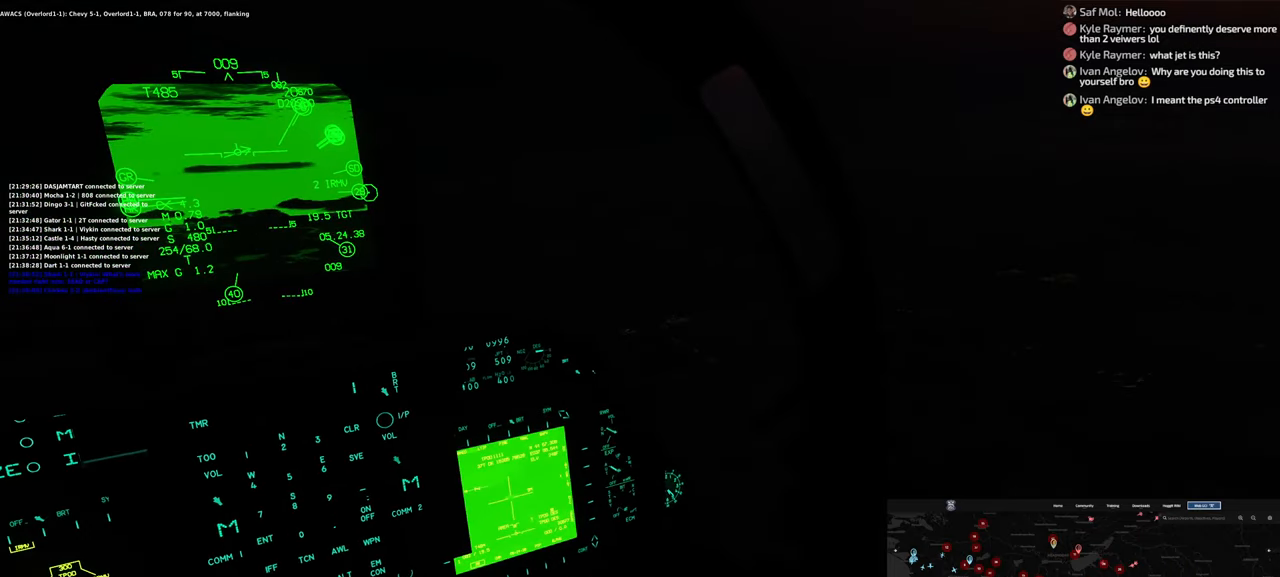
{"buttons": [], "left_stick": "center", "right_stick": "center", "events": []}
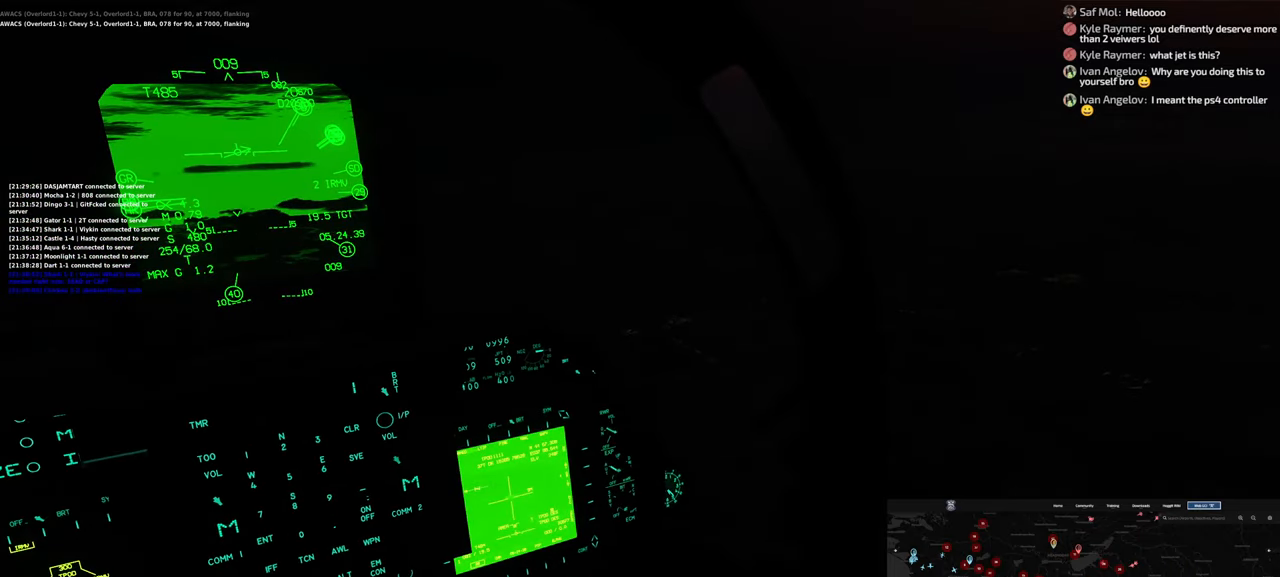
{"buttons": [], "left_stick": "center", "right_stick": "center", "events": []}
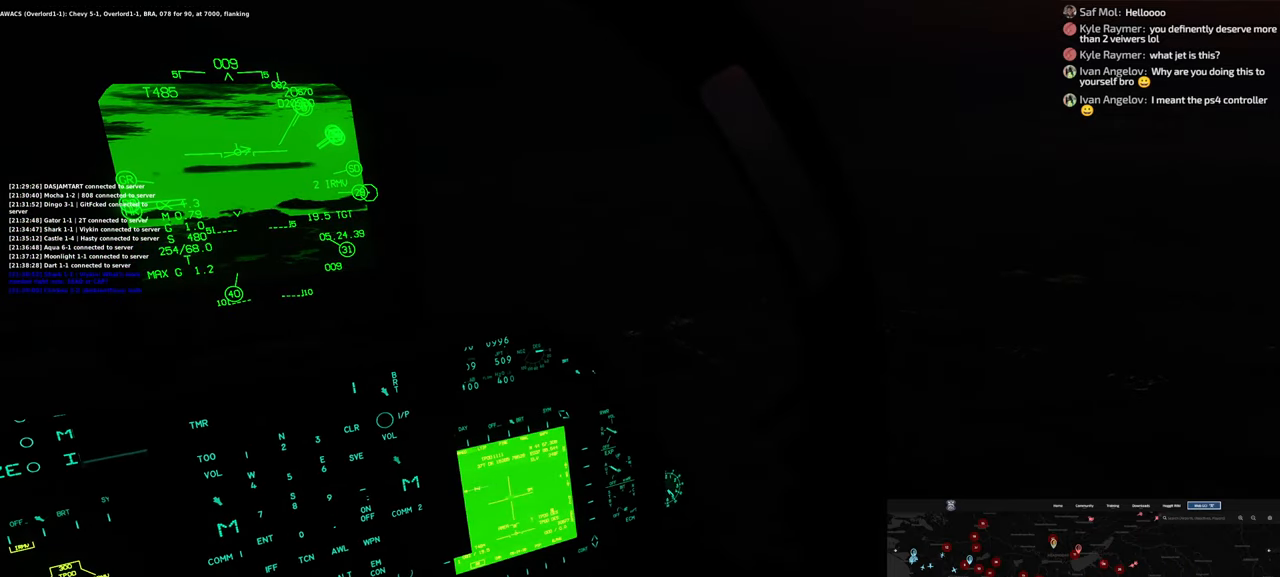
{"buttons": [], "left_stick": "center", "right_stick": "center", "events": []}
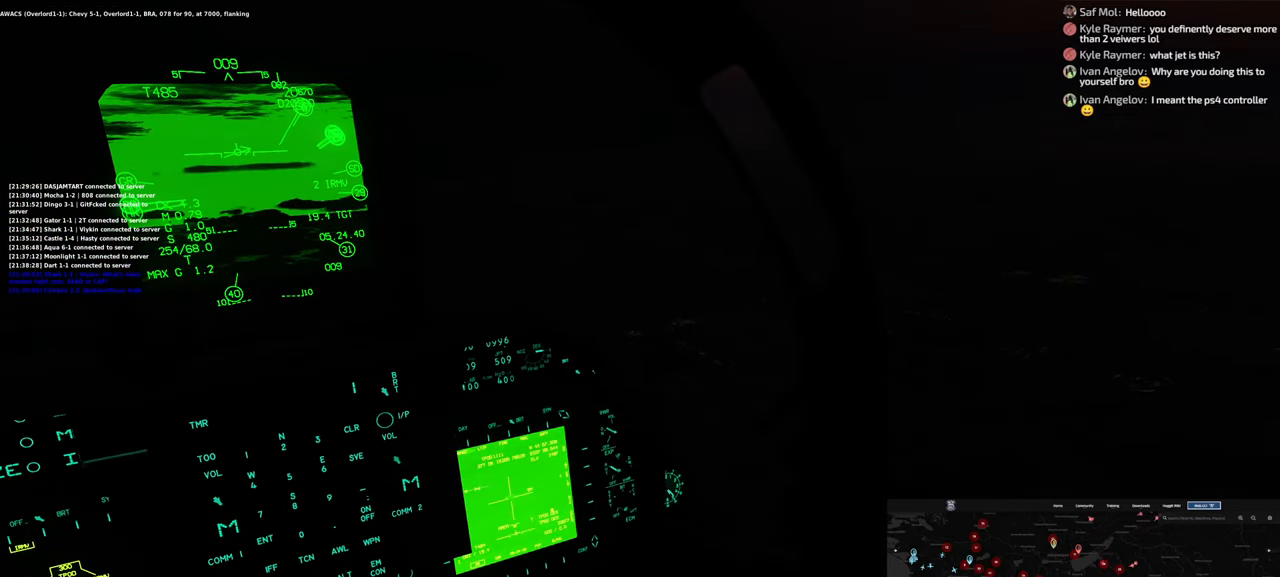
{"buttons": [], "left_stick": "center", "right_stick": "center", "events": []}
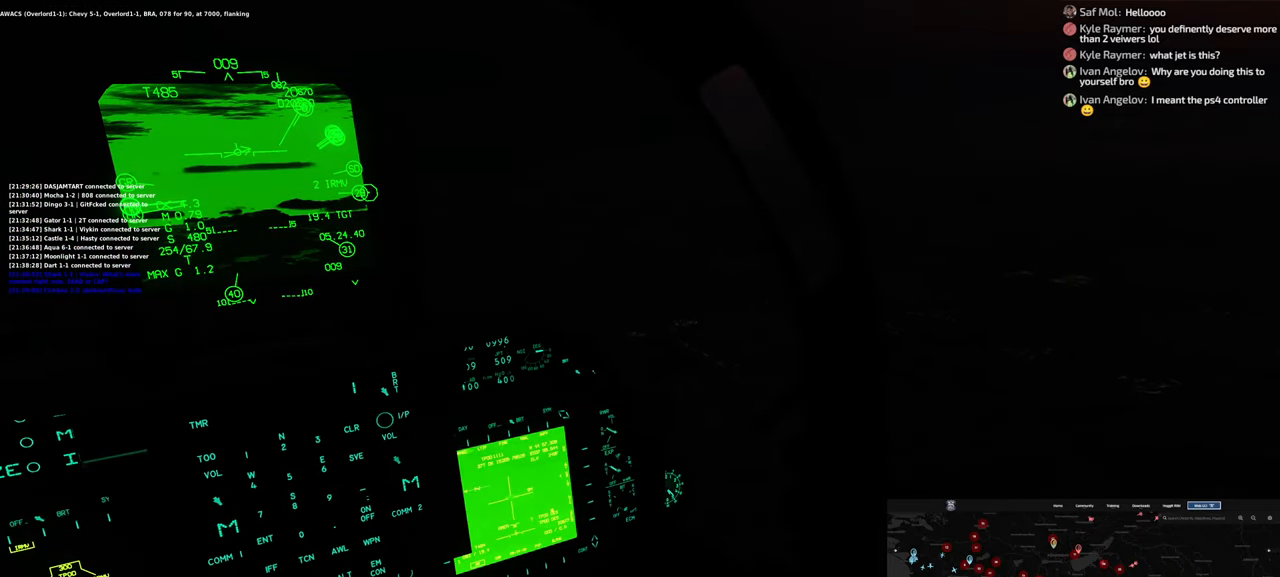
{"buttons": [], "left_stick": "center", "right_stick": "center", "events": []}
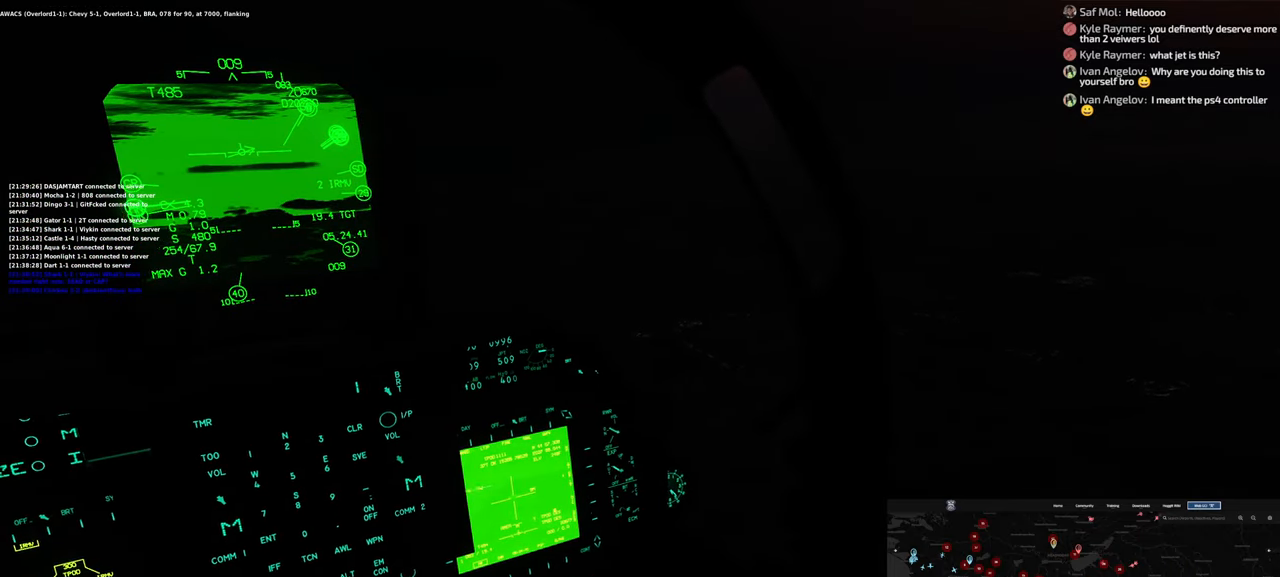
{"buttons": [], "left_stick": "center", "right_stick": "center", "events": [[100, "right_stick", "left"], [200, "right_stick", "center"]]}
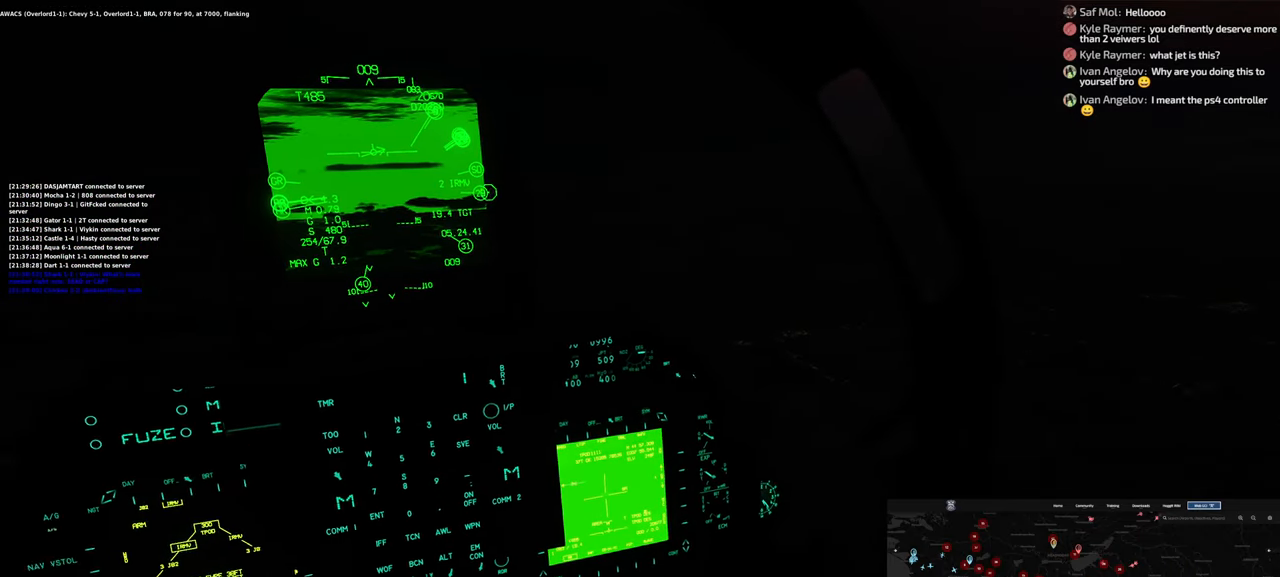
{"buttons": [], "left_stick": "center", "right_stick": "down", "events": [[400, "right_stick", "down"]]}
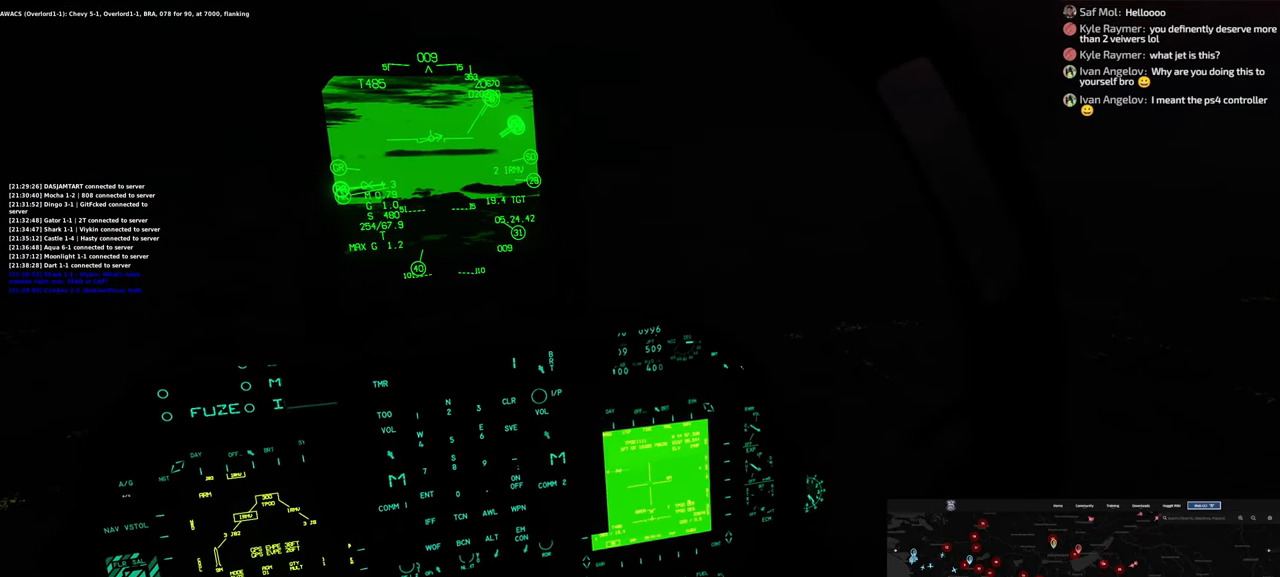
{"buttons": [], "left_stick": "center", "right_stick": "center", "events": [[417, "right_stick", "center"]]}
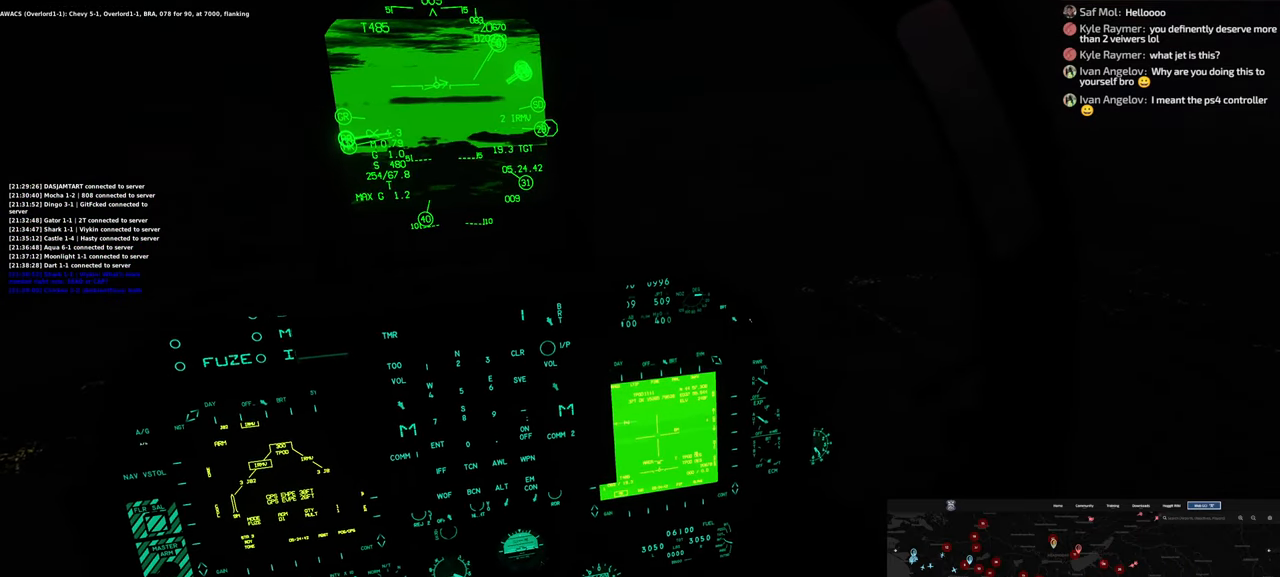
{"buttons": [], "left_stick": "center", "right_stick": "center", "events": []}
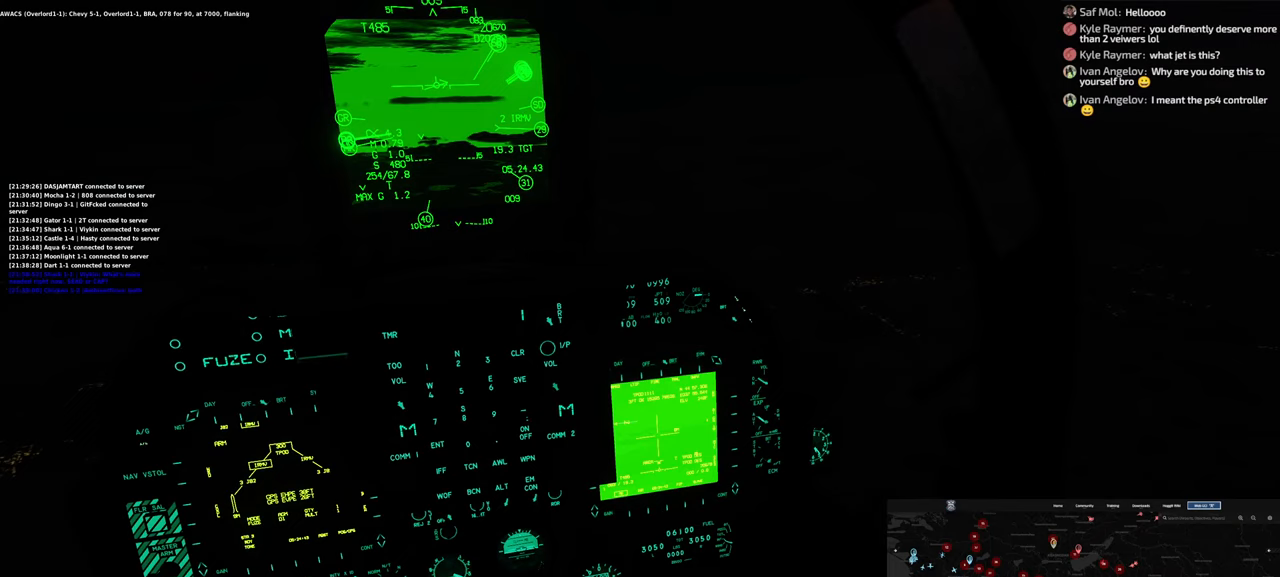
{"buttons": [], "left_stick": "center", "right_stick": "center", "events": []}
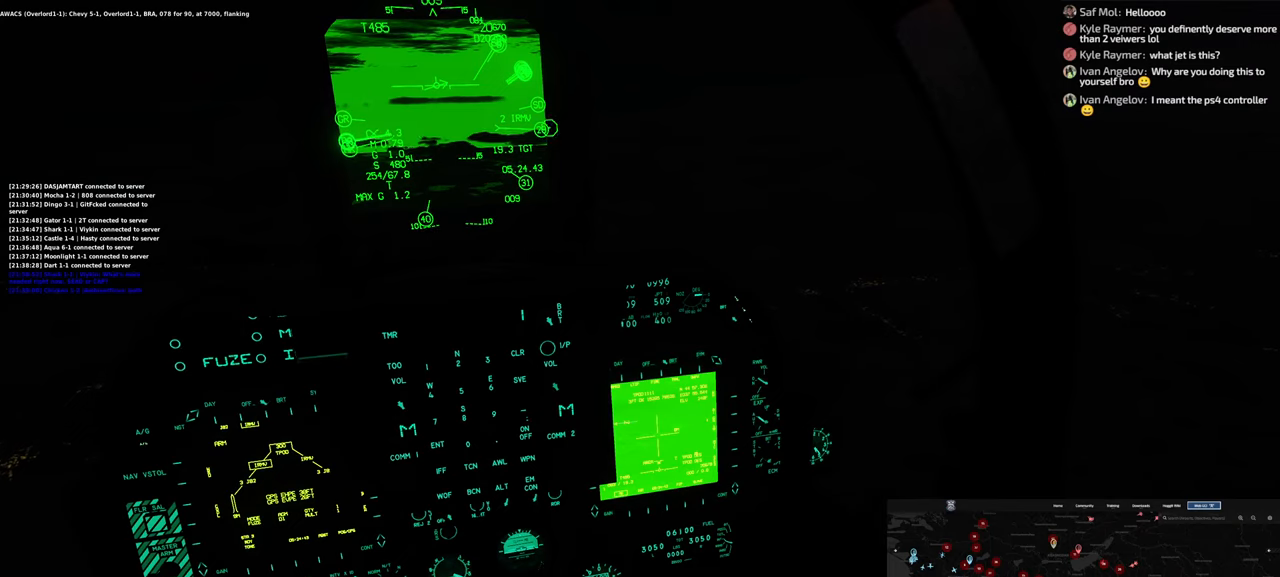
{"buttons": [], "left_stick": "center", "right_stick": "center", "events": []}
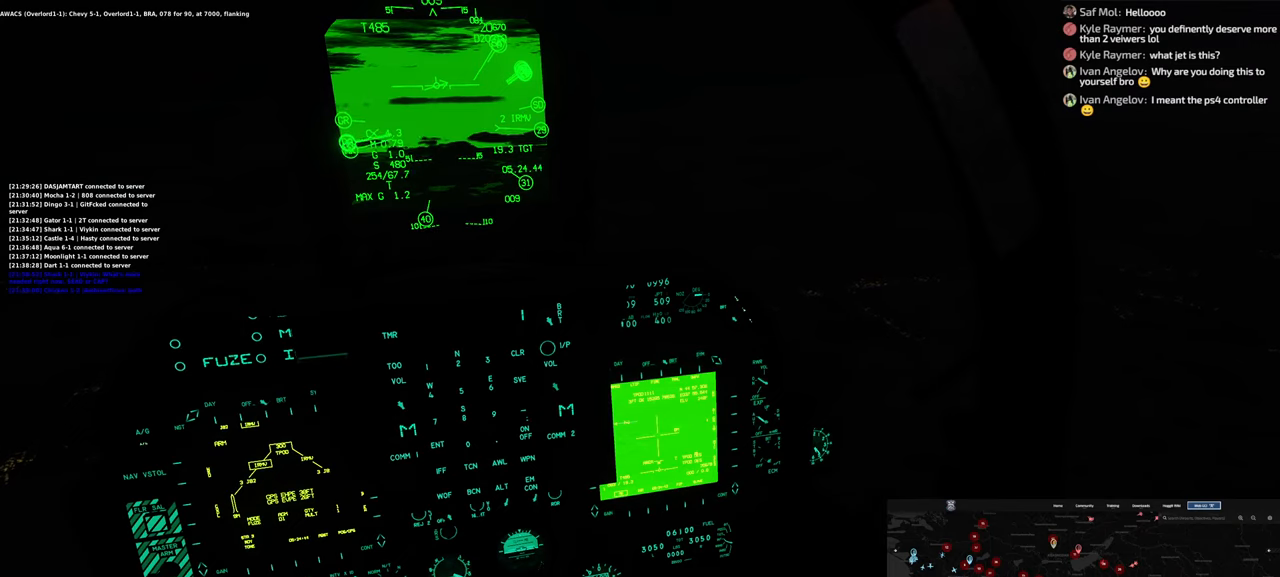
{"buttons": [], "left_stick": "center", "right_stick": "center", "events": []}
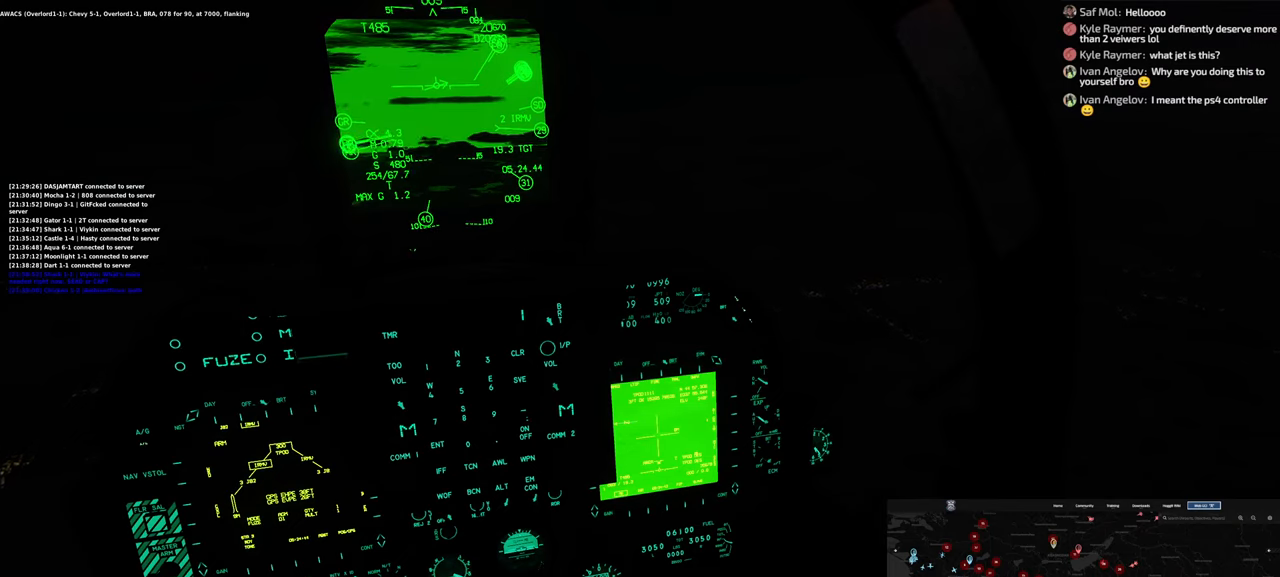
{"buttons": [], "left_stick": "center", "right_stick": "center", "events": []}
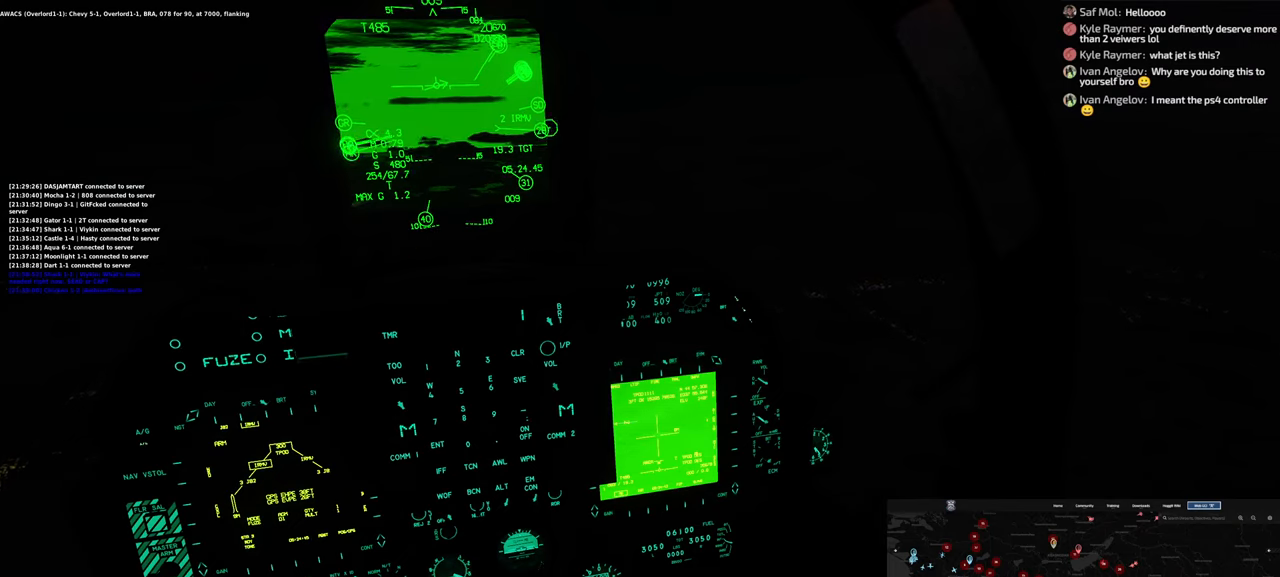
{"buttons": ["R1"], "left_stick": "center", "right_stick": "center", "events": [[433, "R1", "down"]]}
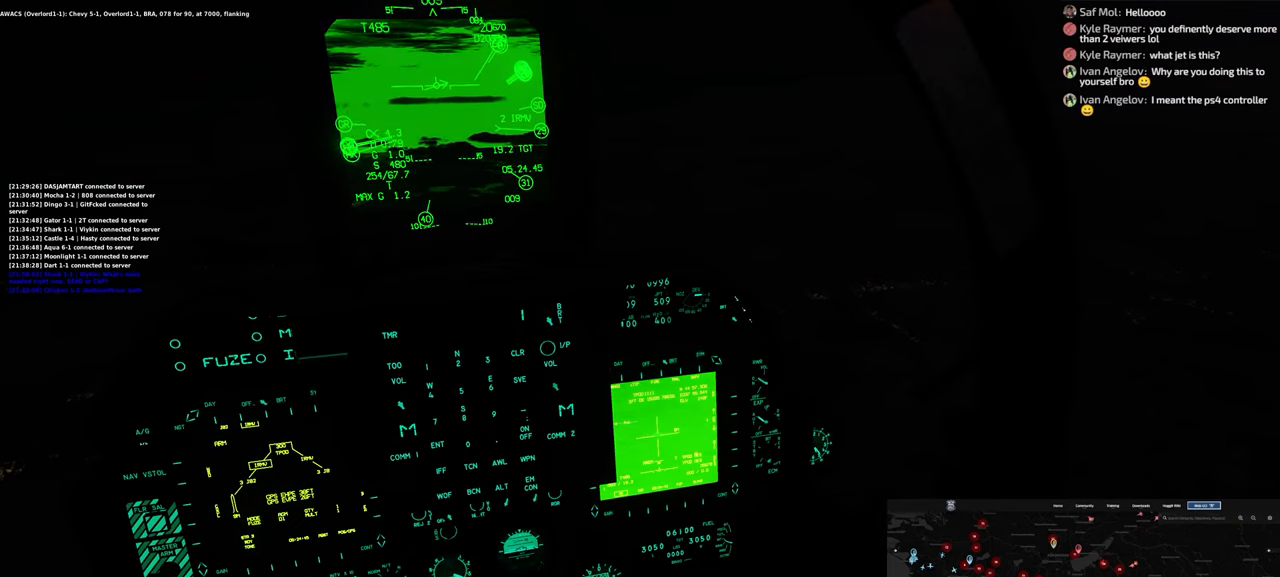
{"buttons": ["R1"], "left_stick": "center", "right_stick": "center", "events": [[200, "DPAD_LEFT", "down"], [333, "DPAD_LEFT", "up"]]}
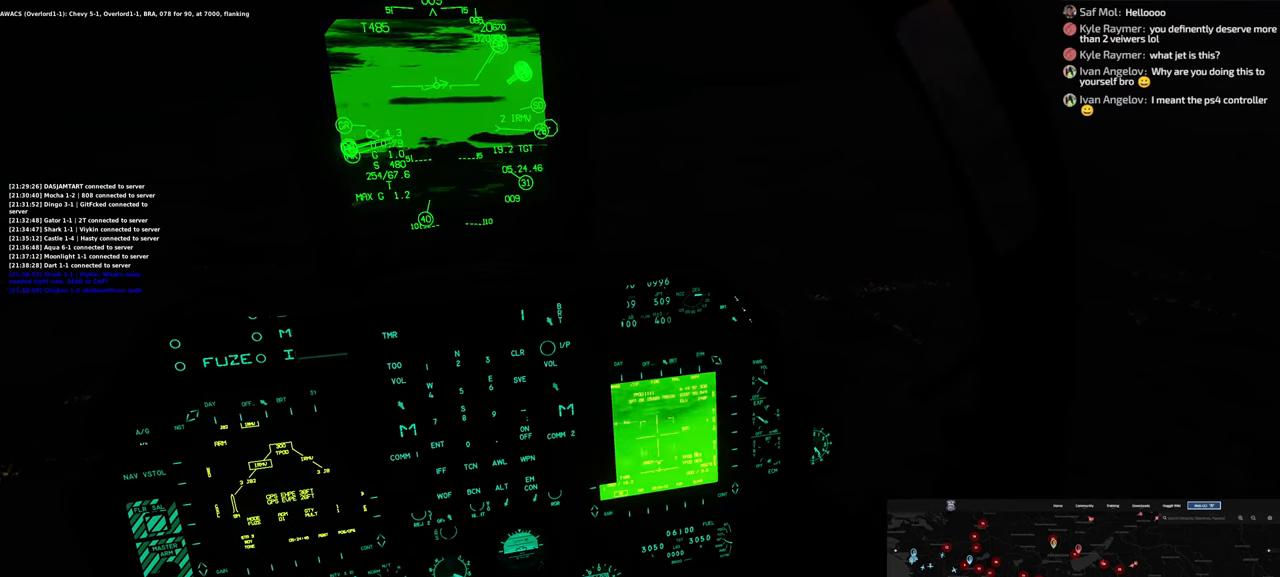
{"buttons": ["L1"], "left_stick": "center", "right_stick": "center", "events": [[17, "R1", "up"], [183, "L1", "down"]]}
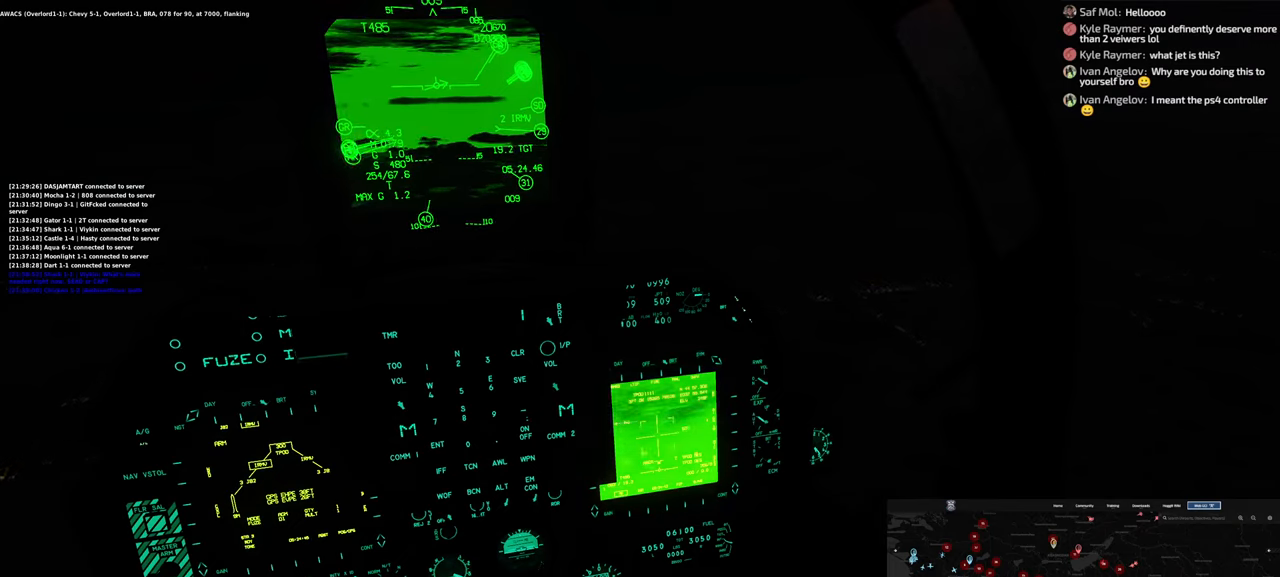
{"buttons": ["L1"], "left_stick": "center", "right_stick": "left", "events": [[217, "right_stick", "left"]]}
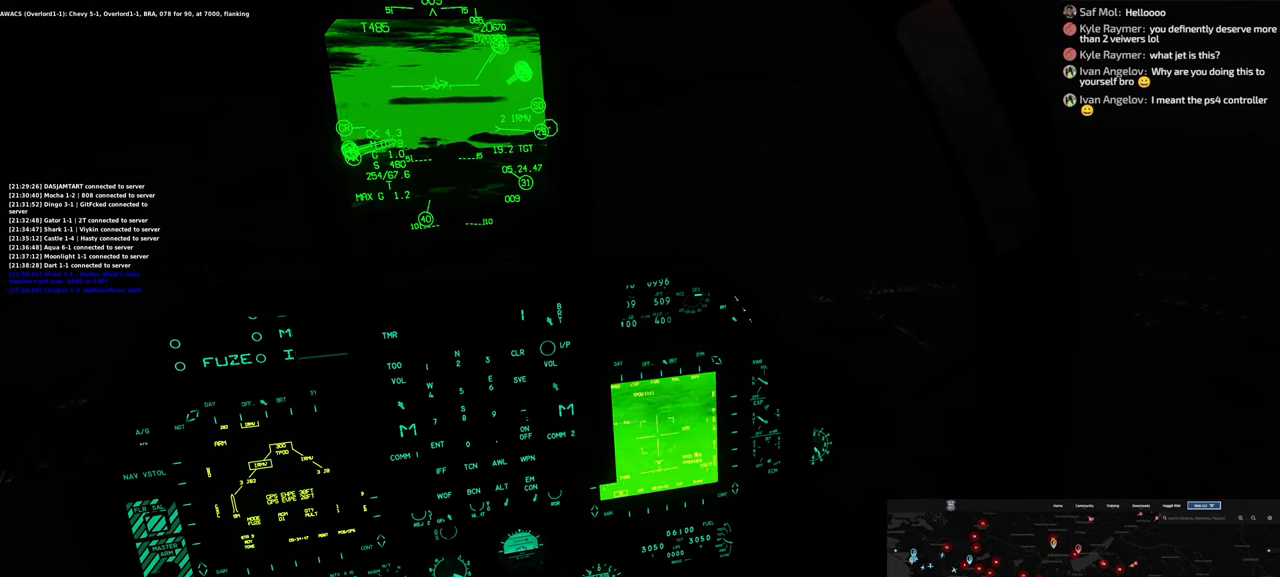
{"buttons": ["L1"], "left_stick": "center", "right_stick": "right", "events": [[217, "right_stick", "up"], [267, "right_stick", "up-right"], [500, "right_stick", "right"]]}
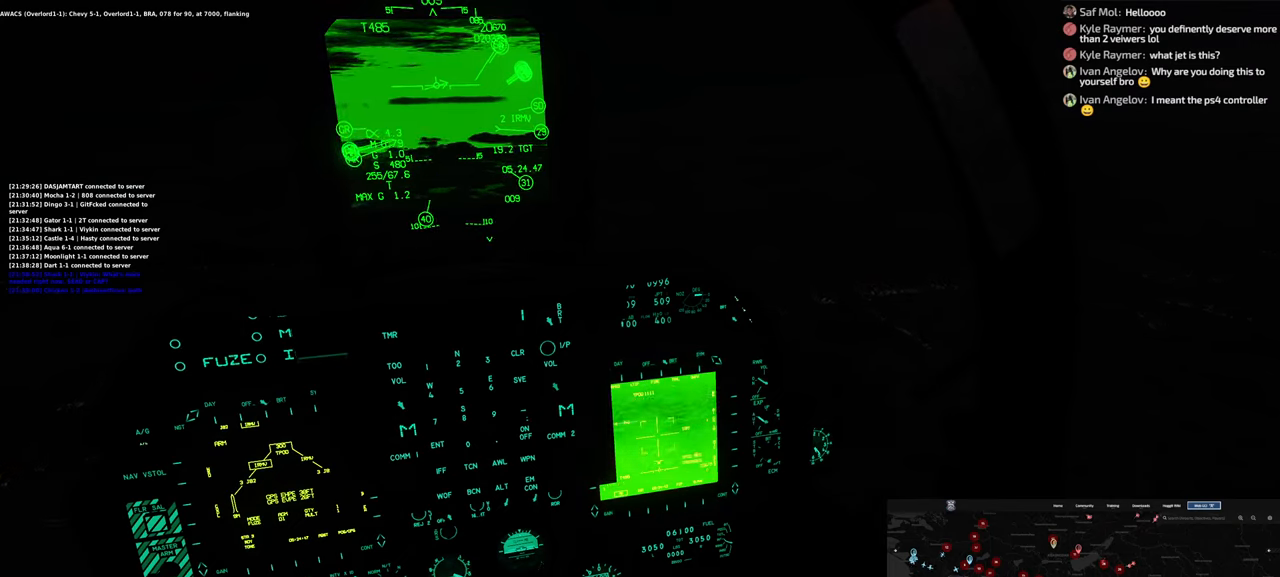
{"buttons": ["L1"], "left_stick": "center", "right_stick": "center", "events": [[333, "right_stick", "down-right"], [483, "right_stick", "center"]]}